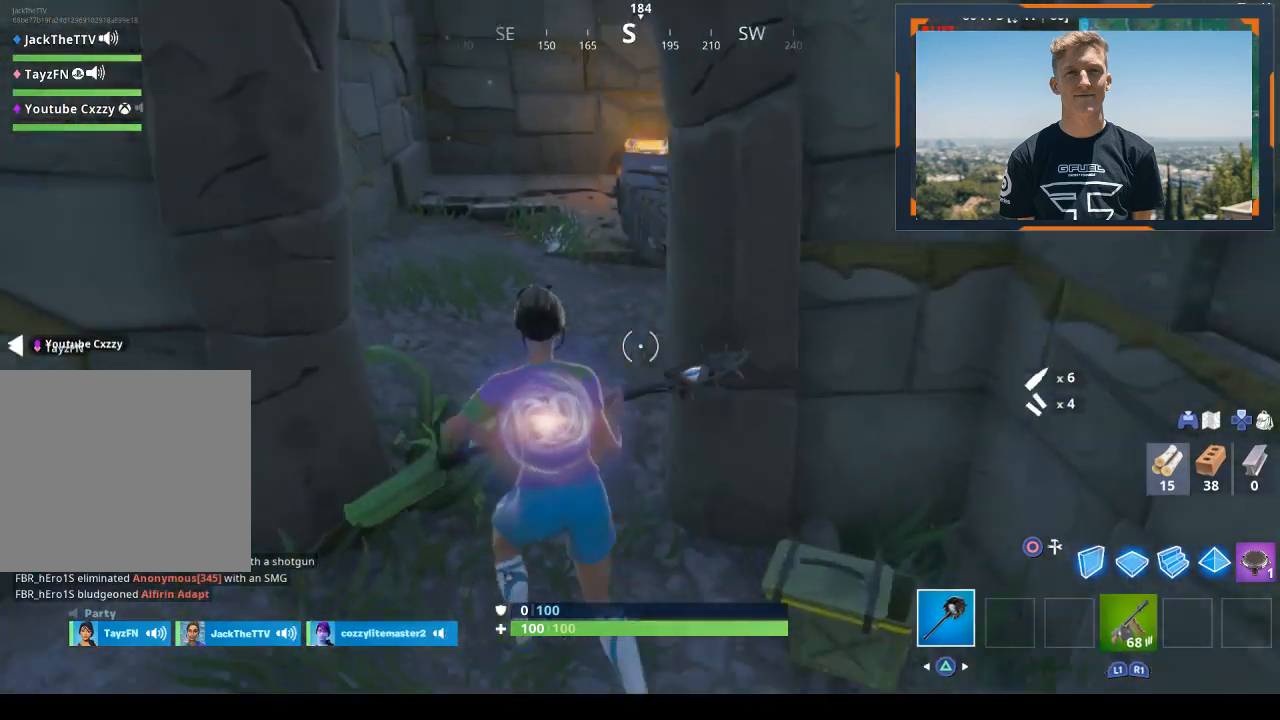
Gameplay with a controller (PlayStation layout); each line is a JSON object with the inputs held at the frame after it. "events" lists button and stick changes between this image and that frame as [ms after this image, input, new state], when the widget could be followed in between.
{"buttons": [], "left_stick": "up-left", "right_stick": "right", "events": [[133, "right_stick", "center"], [333, "right_stick", "right"]]}
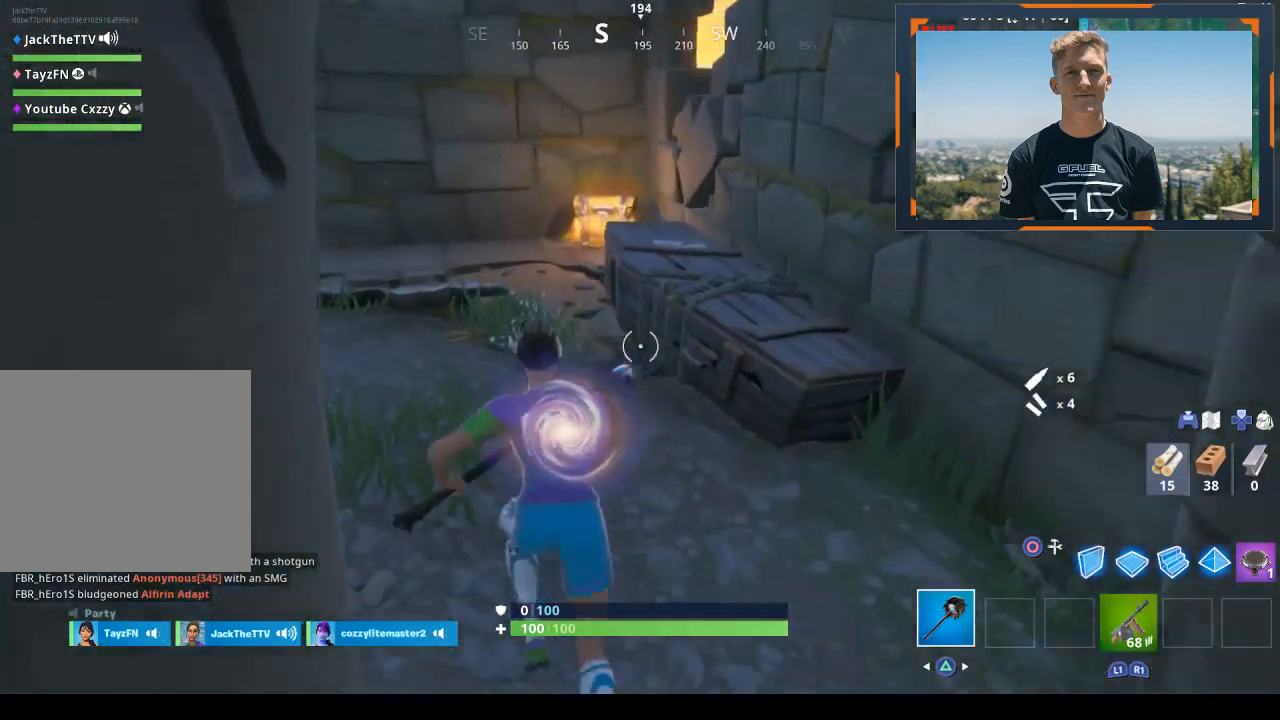
{"buttons": [], "left_stick": "up-left", "right_stick": "center", "events": [[67, "R2", "down"], [333, "R2", "up"], [367, "R1", "down"], [467, "right_stick", "center"], [500, "R1", "up"]]}
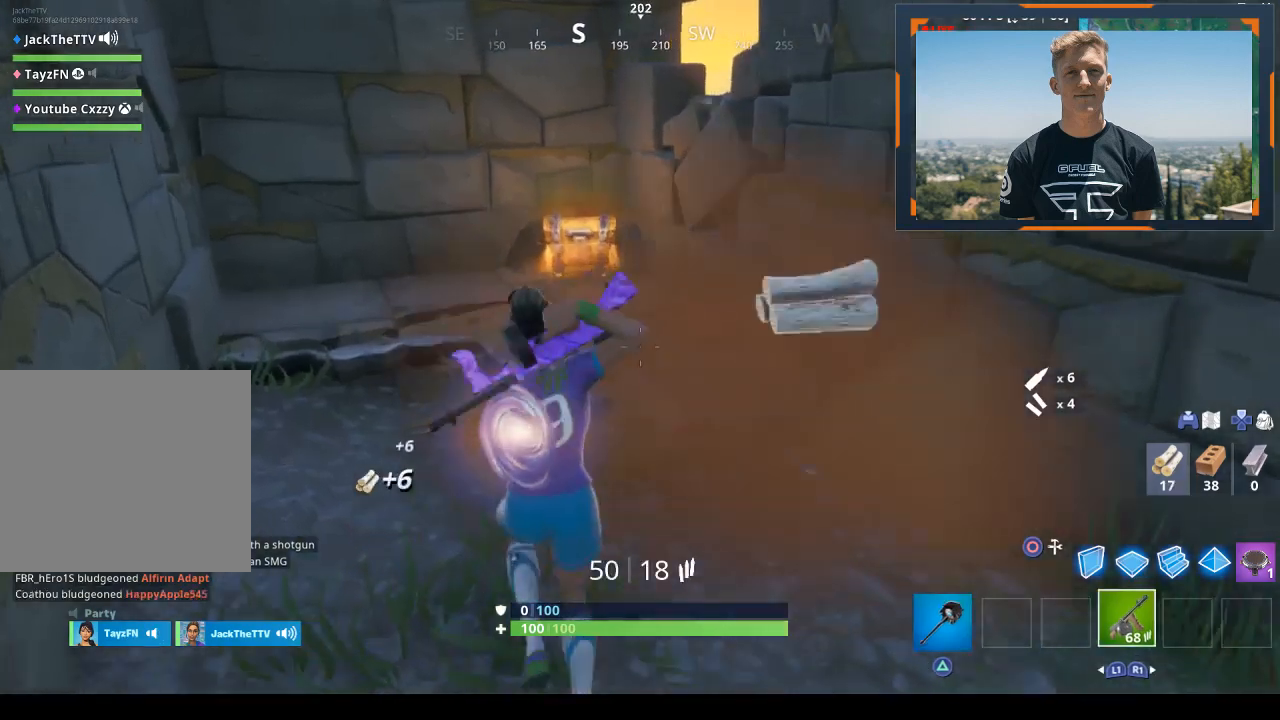
{"buttons": ["R3"], "left_stick": "up", "right_stick": "center", "events": [[267, "left_stick", "up"], [433, "R3", "down"]]}
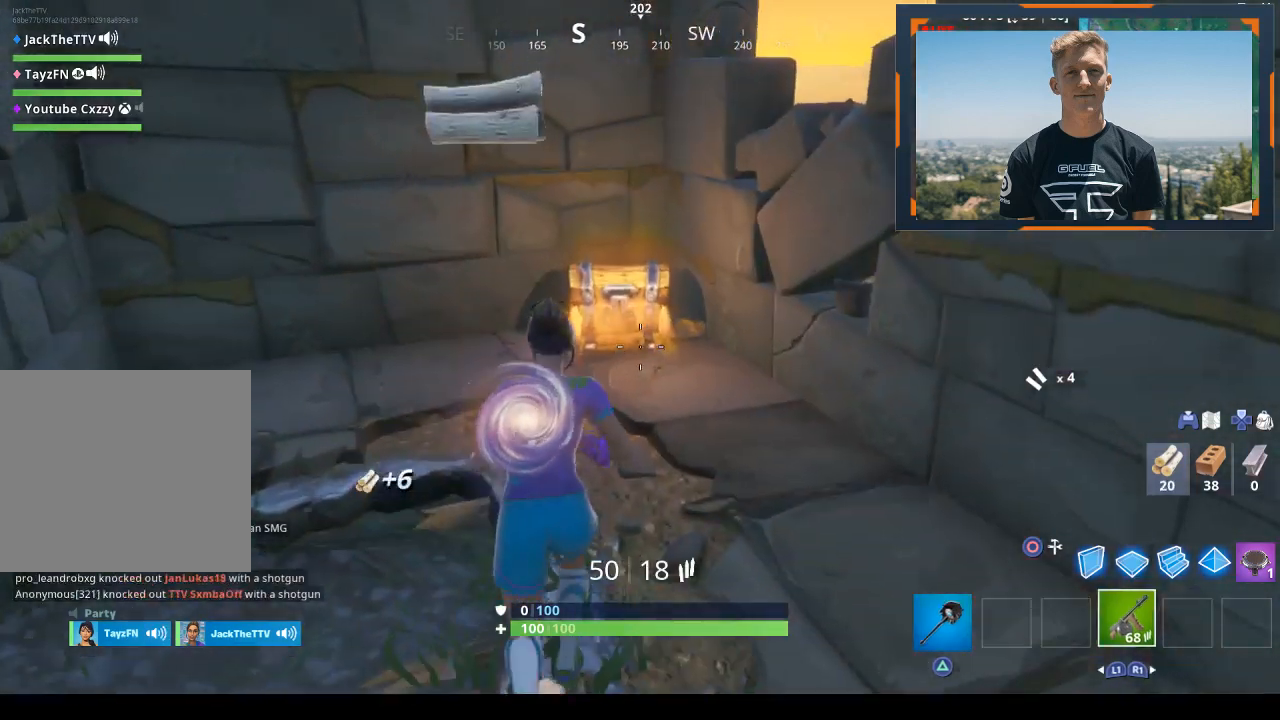
{"buttons": ["SQUARE"], "left_stick": "center", "right_stick": "center", "events": [[33, "R3", "up"], [200, "SQUARE", "down"], [467, "left_stick", "center"]]}
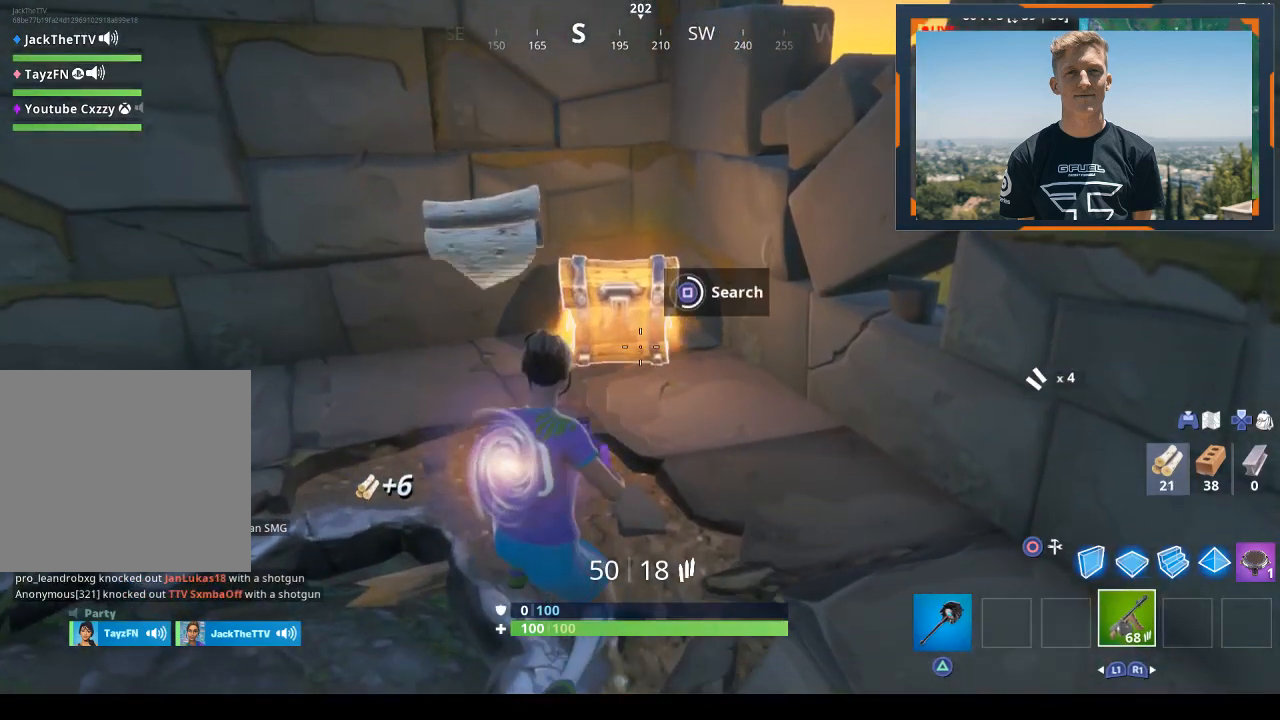
{"buttons": [], "left_stick": "up-left", "right_stick": "center", "events": [[300, "SQUARE", "up"], [300, "left_stick", "up-left"], [367, "SQUARE", "down"], [467, "SQUARE", "up"]]}
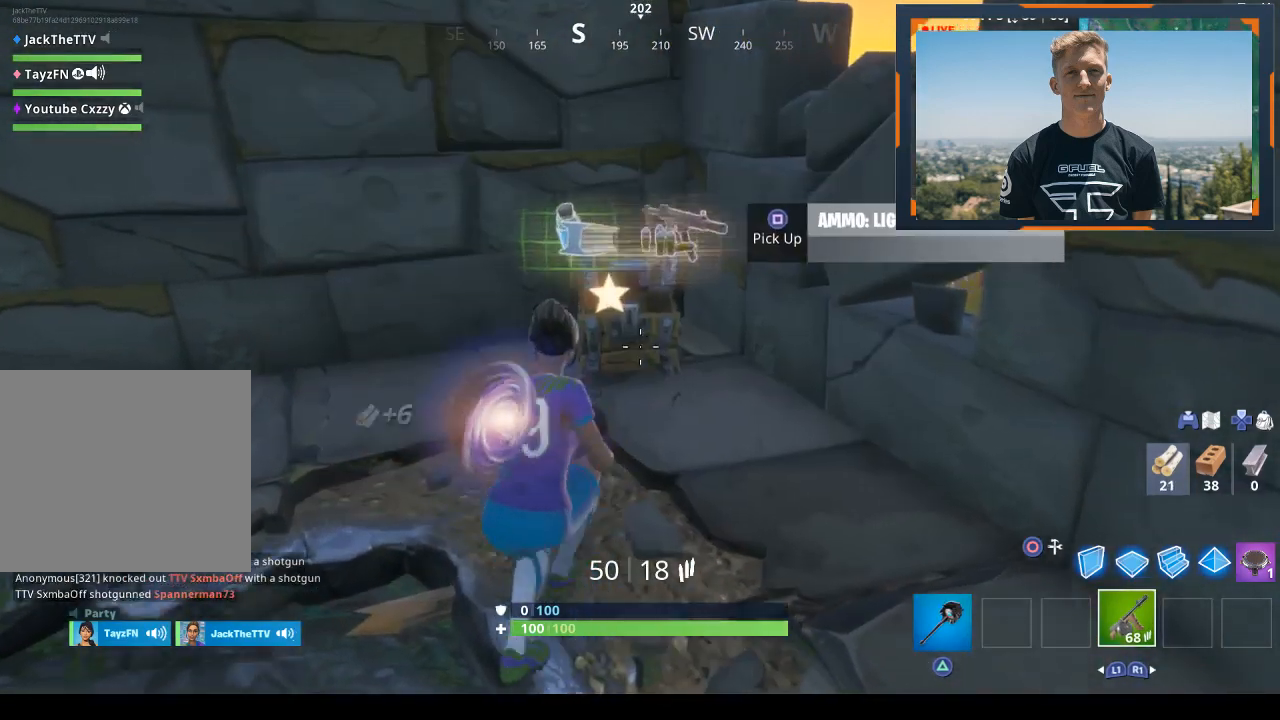
{"buttons": [], "left_stick": "down-left", "right_stick": "center", "events": [[67, "SQUARE", "down"], [133, "SQUARE", "up"], [200, "SQUARE", "down"], [267, "SQUARE", "up"], [300, "left_stick", "down-left"], [367, "SQUARE", "down"], [400, "SQUARE", "up"]]}
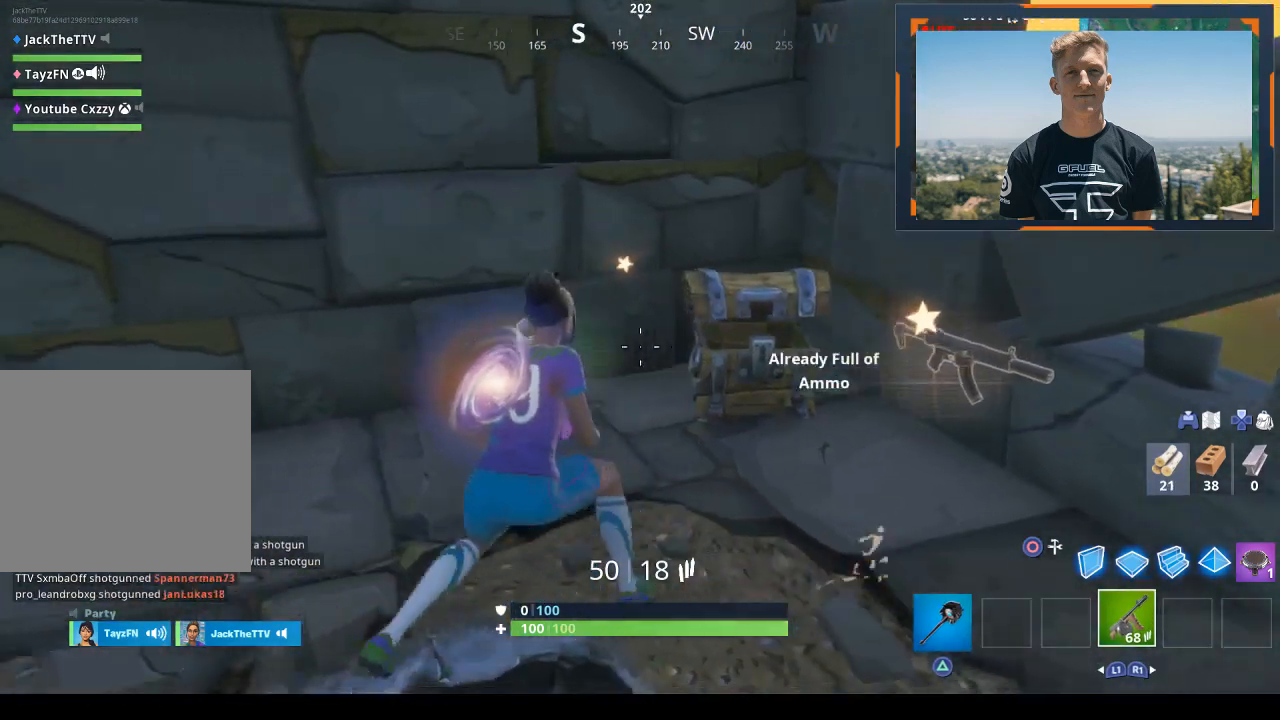
{"buttons": [], "left_stick": "right", "right_stick": "center", "events": [[33, "SQUARE", "down"], [67, "SQUARE", "up"], [167, "SQUARE", "down"], [233, "SQUARE", "up"], [233, "left_stick", "down-right"], [333, "SQUARE", "down"], [400, "SQUARE", "up"], [400, "left_stick", "right"]]}
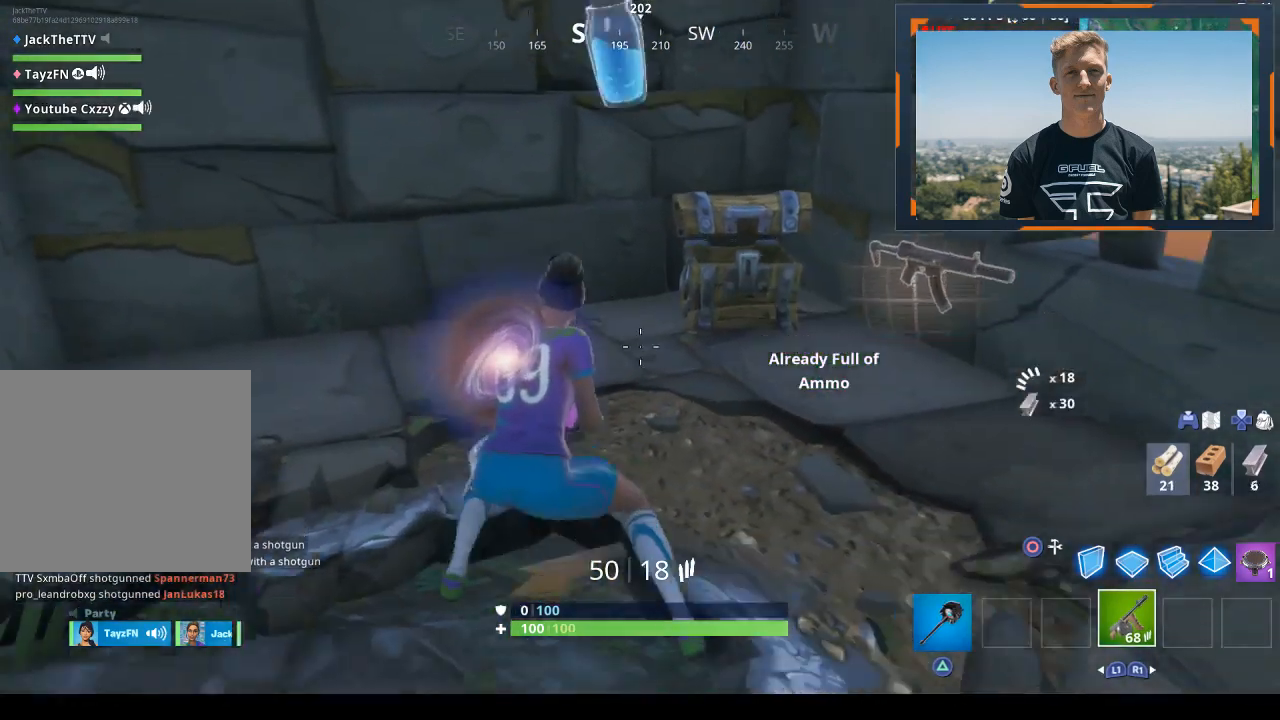
{"buttons": ["R1"], "left_stick": "center", "right_stick": "right", "events": [[33, "right_stick", "right"], [133, "right_stick", "center"], [300, "right_stick", "right"], [333, "left_stick", "center"], [367, "R1", "down"]]}
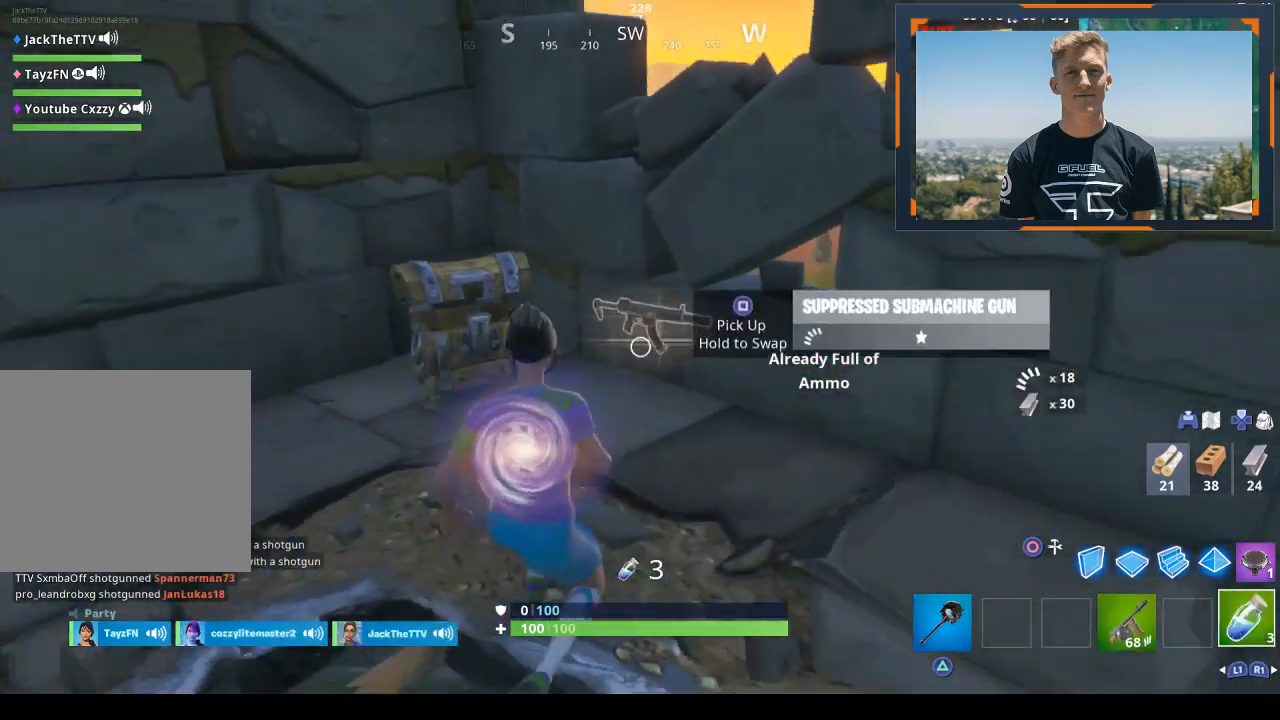
{"buttons": ["R2"], "left_stick": "center", "right_stick": "right", "events": [[33, "R1", "up"], [100, "R2", "down"], [133, "right_stick", "center"], [233, "R2", "up"], [300, "R2", "down"], [400, "right_stick", "right"]]}
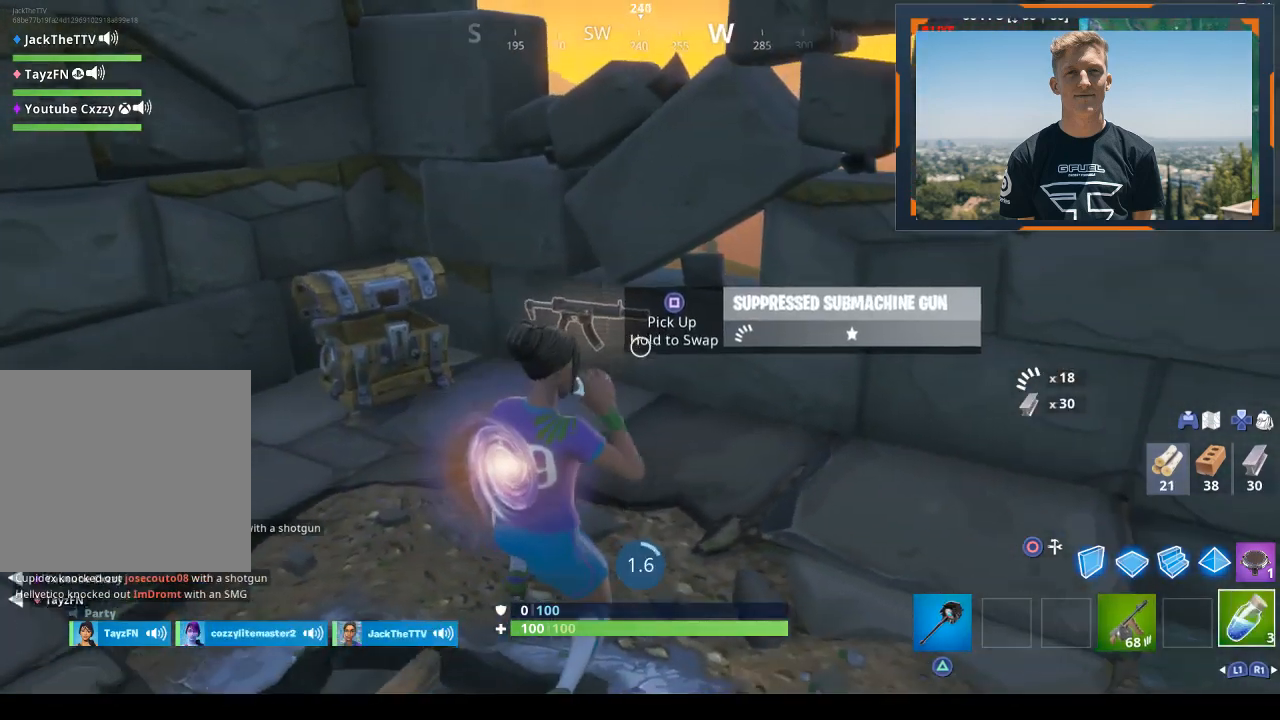
{"buttons": ["R2"], "left_stick": "center", "right_stick": "right", "events": [[33, "R3", "down"], [33, "right_stick", "center"], [133, "R3", "up"], [200, "R3", "down"], [300, "R3", "up"], [367, "R3", "down"], [433, "R3", "up"], [500, "right_stick", "right"]]}
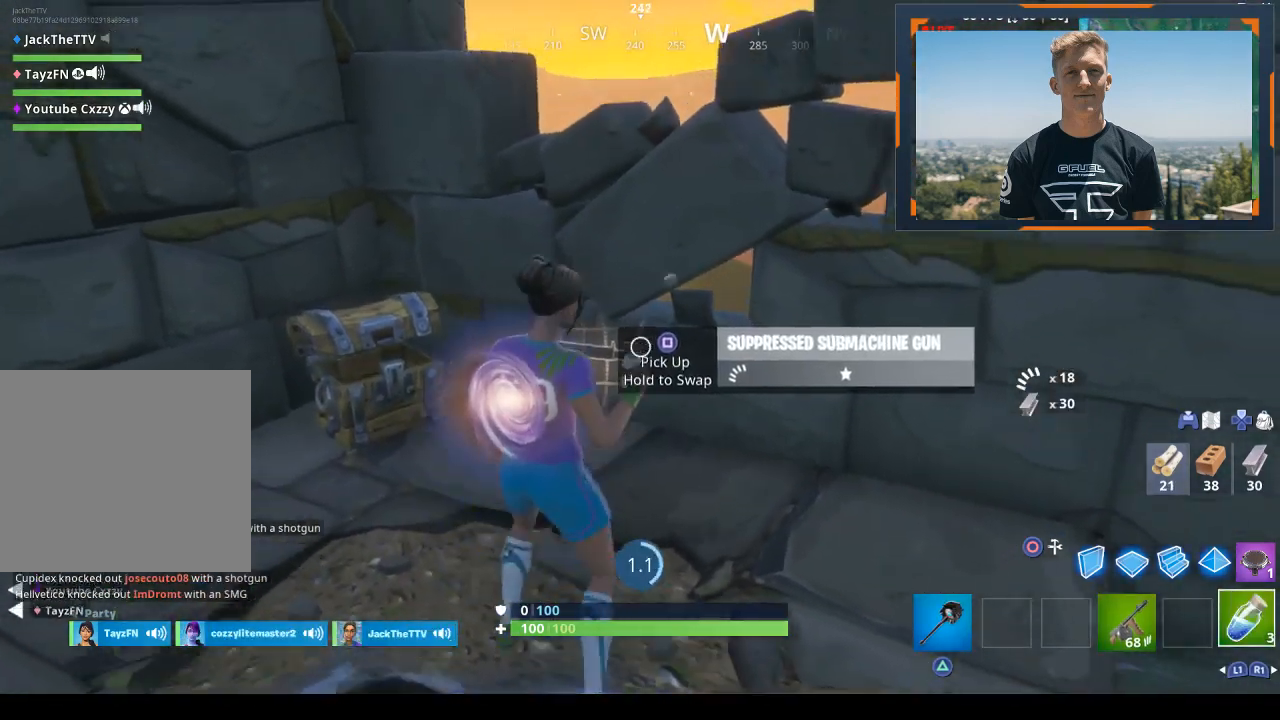
{"buttons": [], "left_stick": "center", "right_stick": "center", "events": [[33, "R2", "up"], [100, "R2", "down"], [233, "R2", "up"], [333, "R2", "down"], [333, "right_stick", "up-right"], [467, "R2", "up"], [467, "right_stick", "center"]]}
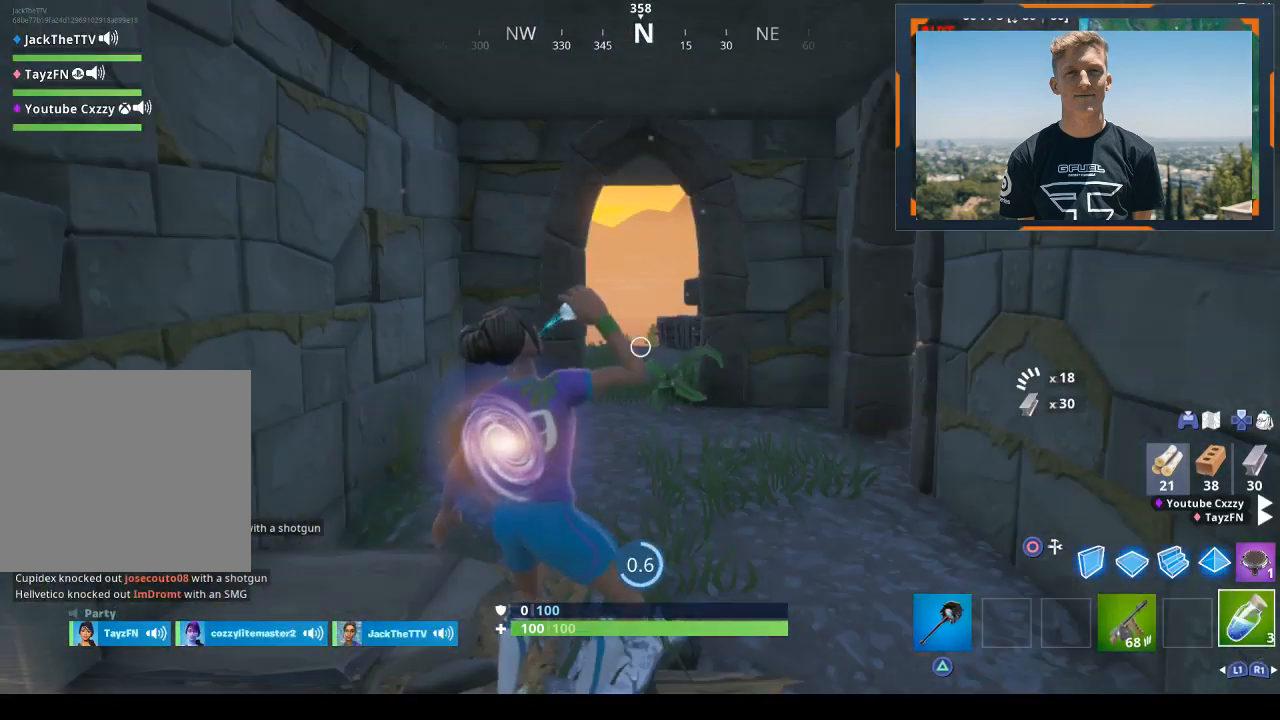
{"buttons": [], "left_stick": "center", "right_stick": "center", "events": [[33, "R2", "down"], [133, "R2", "up"], [233, "R2", "down"], [333, "R2", "up"], [433, "R2", "down"], [500, "R2", "up"]]}
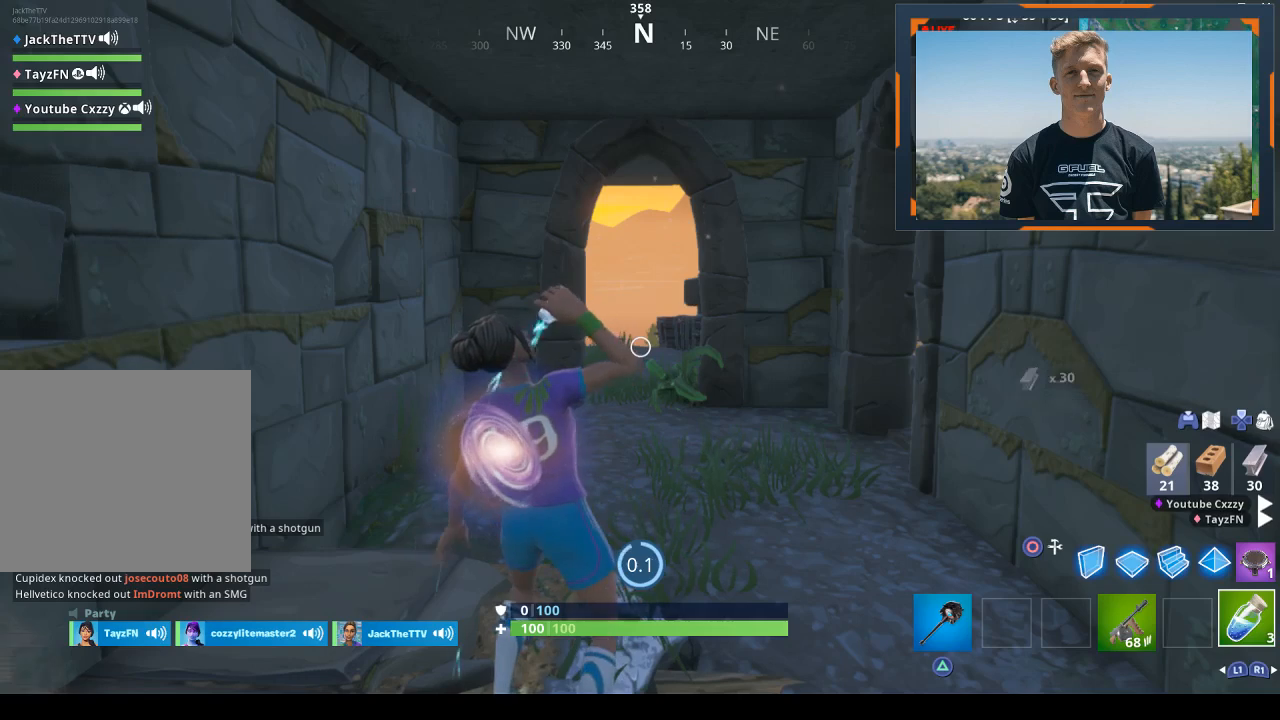
{"buttons": ["R2"], "left_stick": "center", "right_stick": "center", "events": [[100, "R2", "down"], [167, "R2", "up"], [267, "R2", "down"], [367, "R2", "up"], [433, "R2", "down"]]}
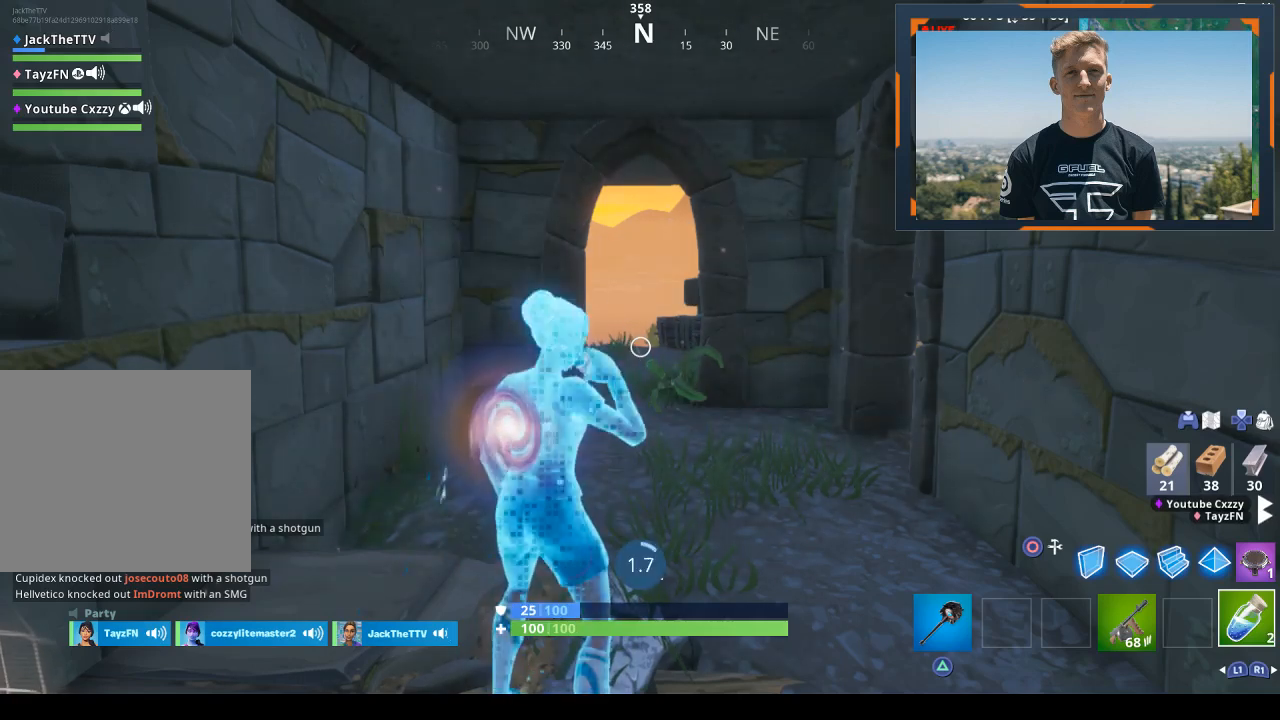
{"buttons": [], "left_stick": "center", "right_stick": "center", "events": [[33, "R2", "up"], [100, "R2", "down"], [167, "R2", "up"], [400, "right_stick", "down"], [467, "right_stick", "center"]]}
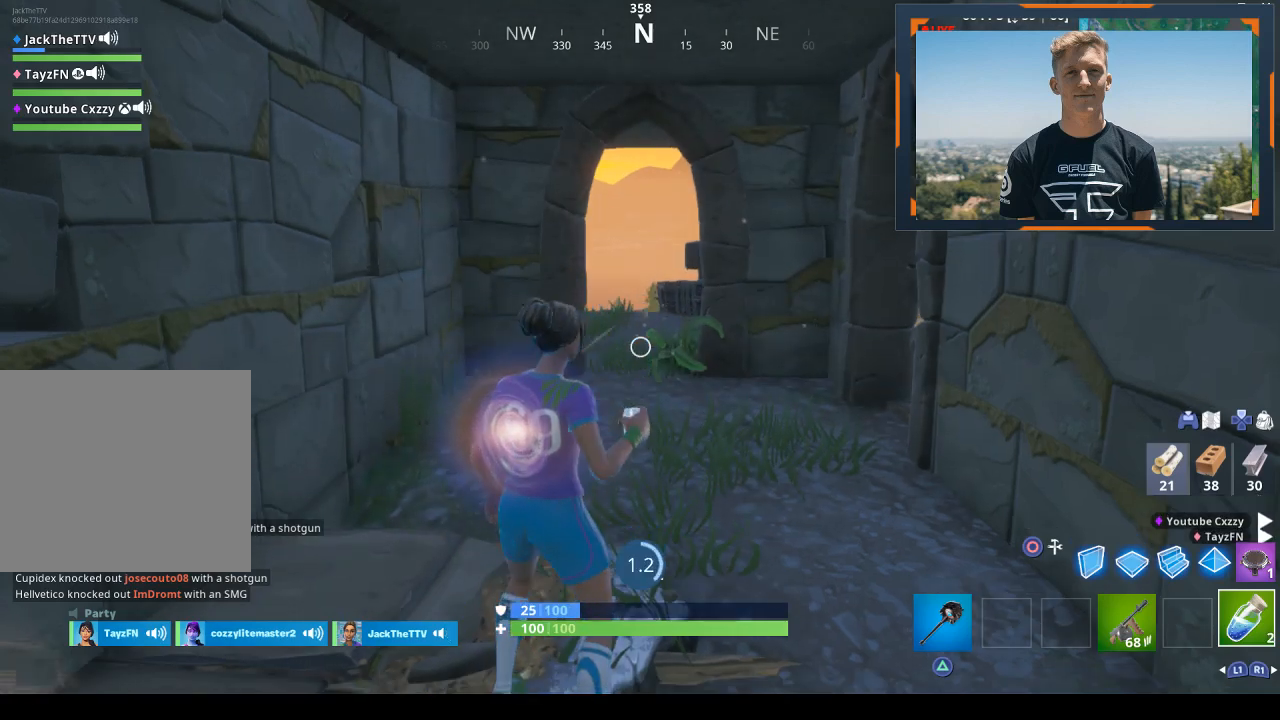
{"buttons": [], "left_stick": "center", "right_stick": "center", "events": []}
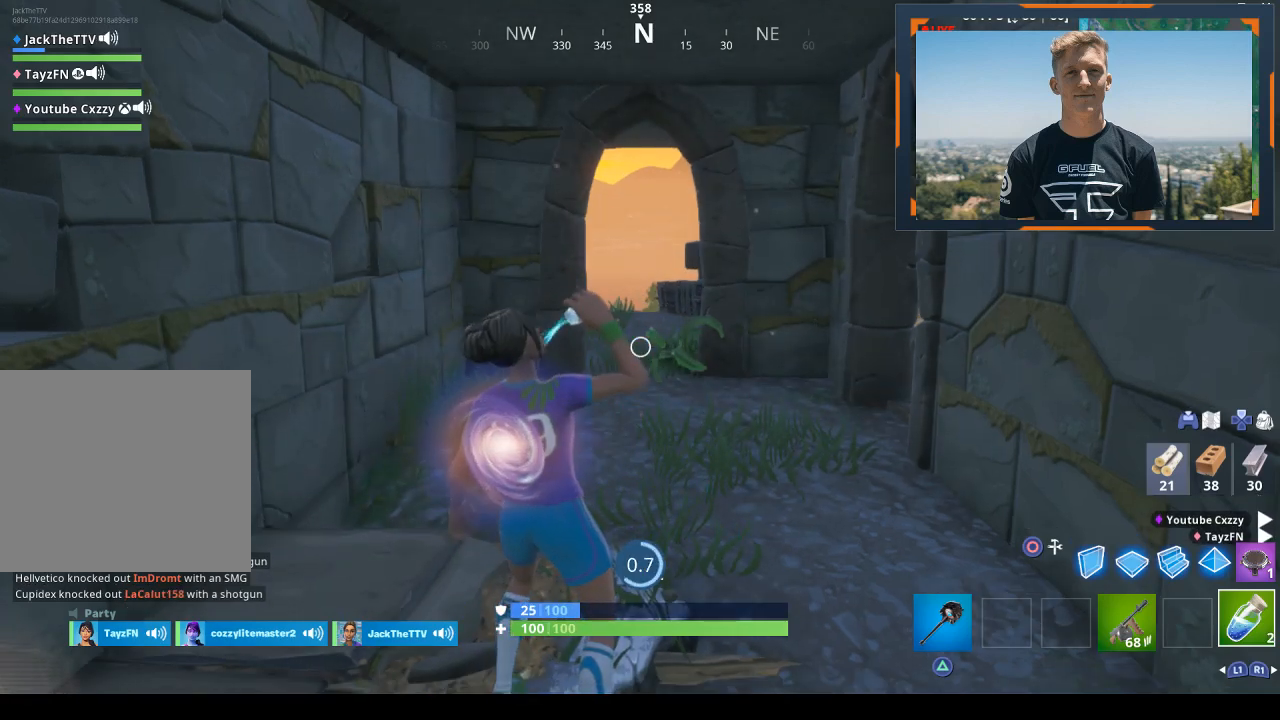
{"buttons": [], "left_stick": "center", "right_stick": "center", "events": []}
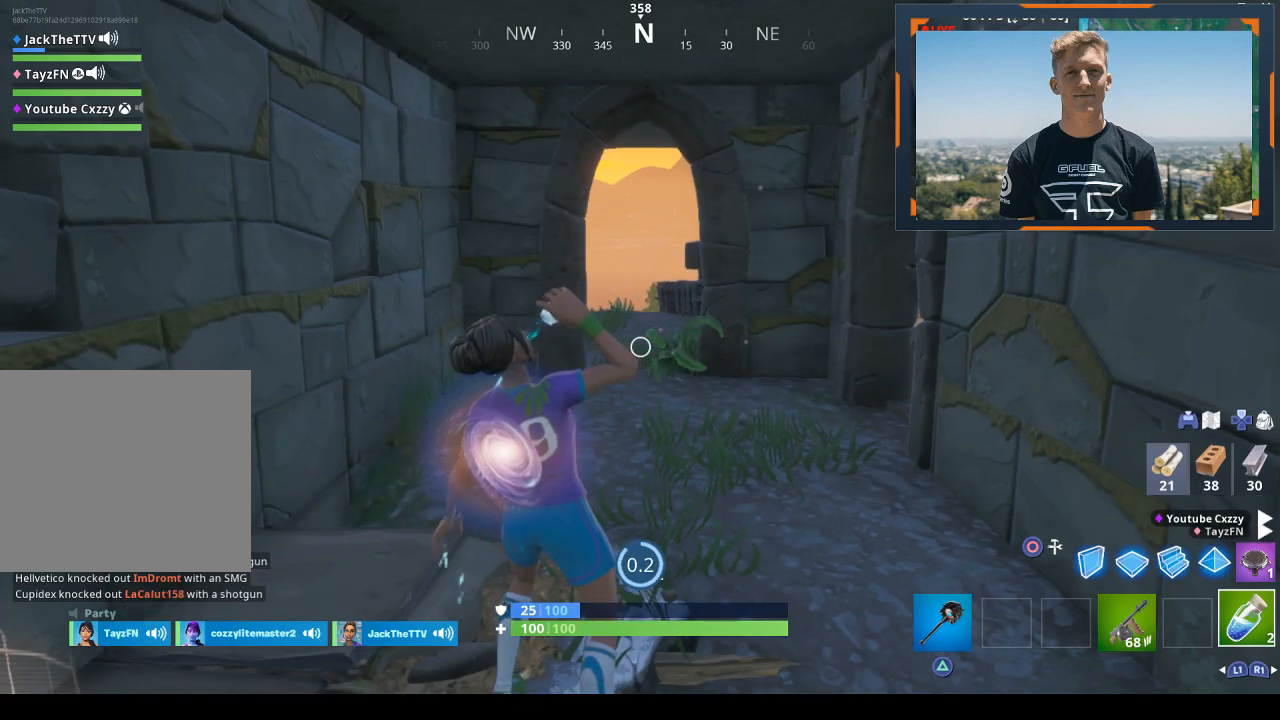
{"buttons": [], "left_stick": "up", "right_stick": "center", "events": [[267, "left_stick", "up"]]}
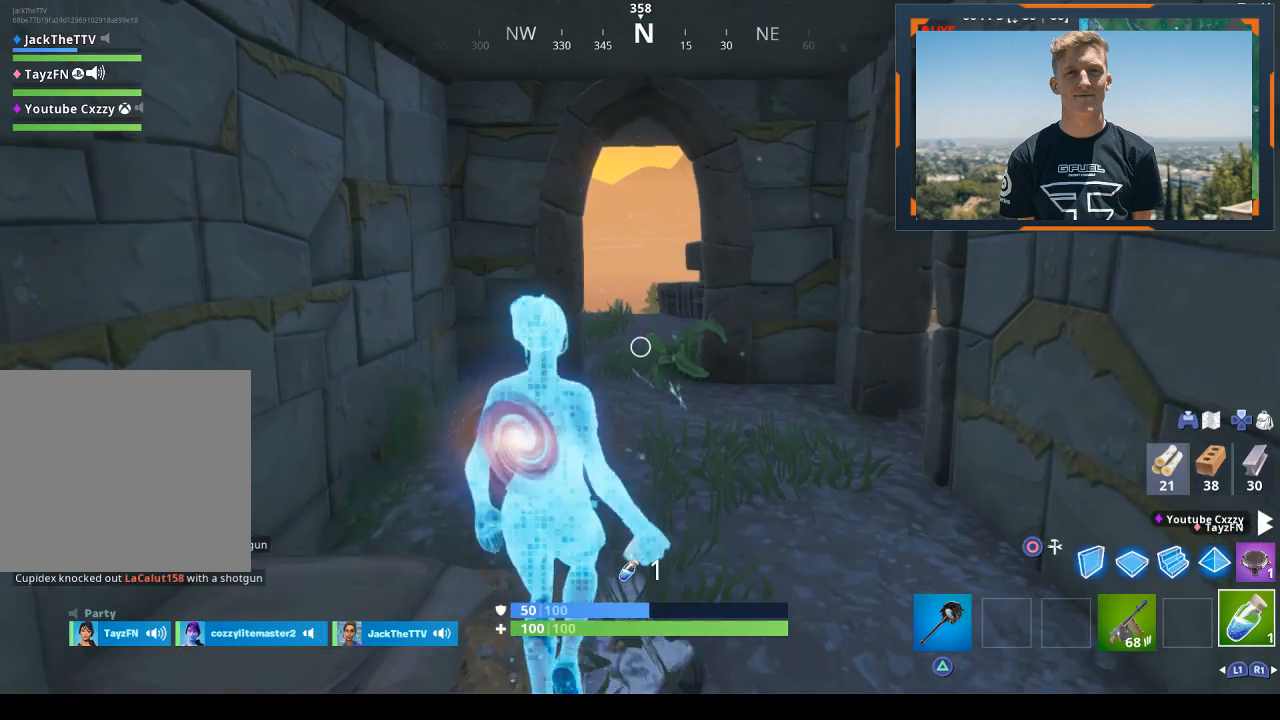
{"buttons": [], "left_stick": "up", "right_stick": "center", "events": []}
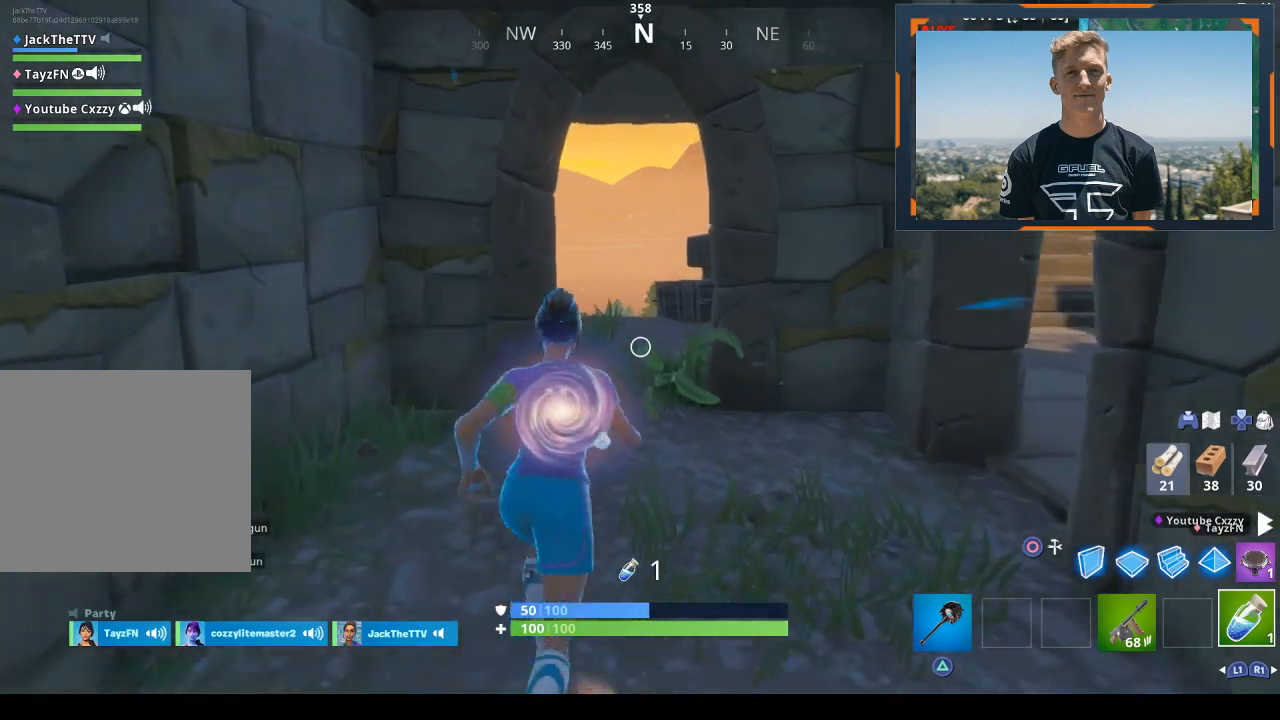
{"buttons": [], "left_stick": "up", "right_stick": "center", "events": [[267, "TRIANGLE", "down"], [400, "TRIANGLE", "up"]]}
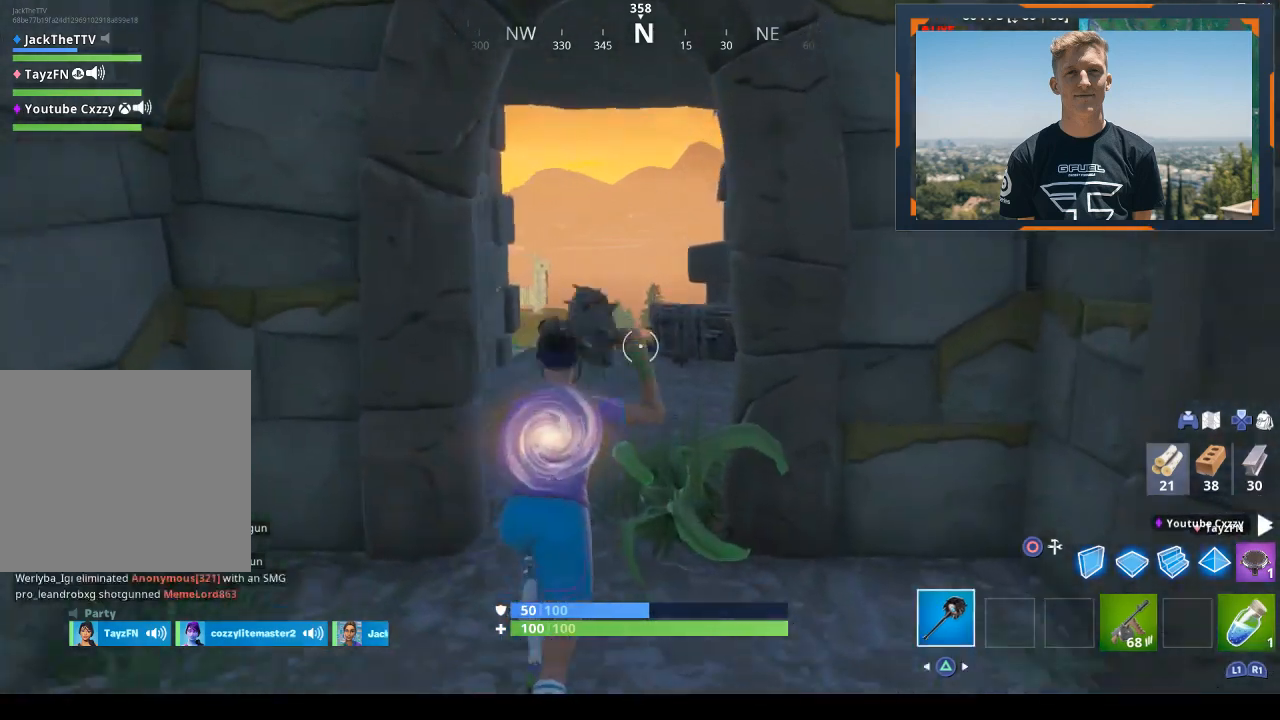
{"buttons": [], "left_stick": "up", "right_stick": "right", "events": [[100, "right_stick", "down-right"], [233, "right_stick", "center"], [500, "right_stick", "right"]]}
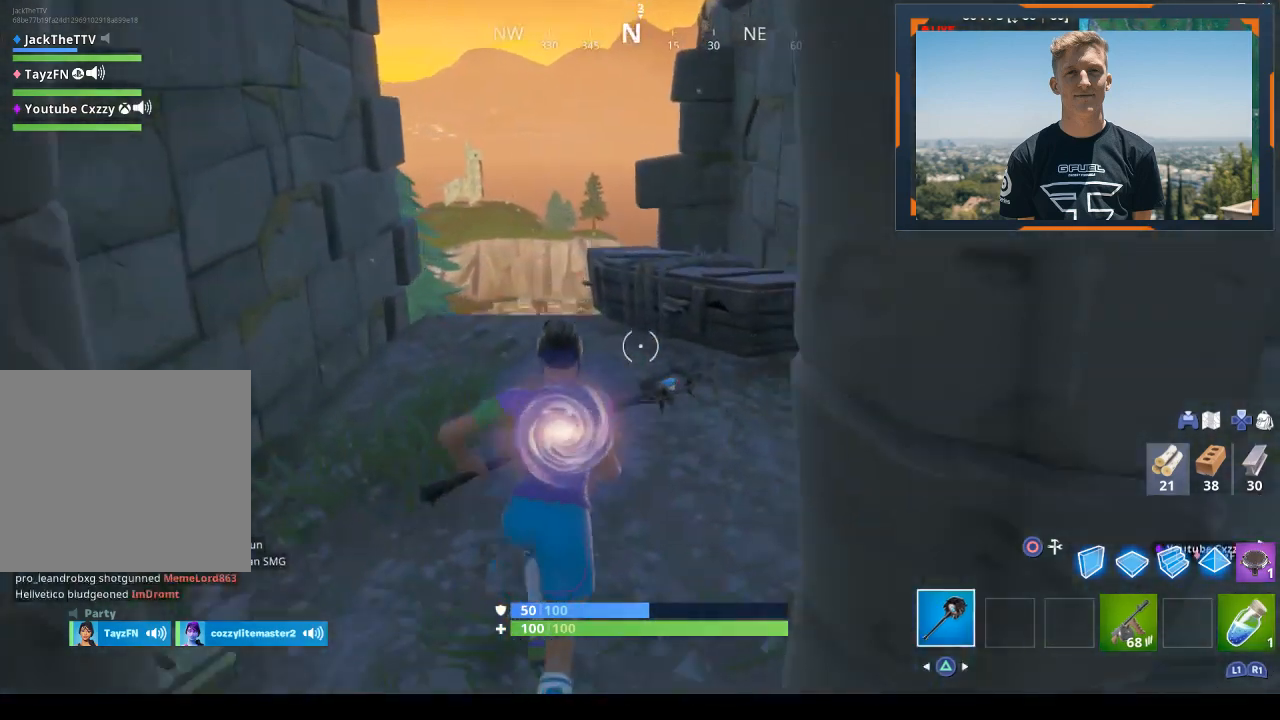
{"buttons": ["R2"], "left_stick": "up", "right_stick": "center", "events": [[333, "R2", "down"], [500, "right_stick", "center"]]}
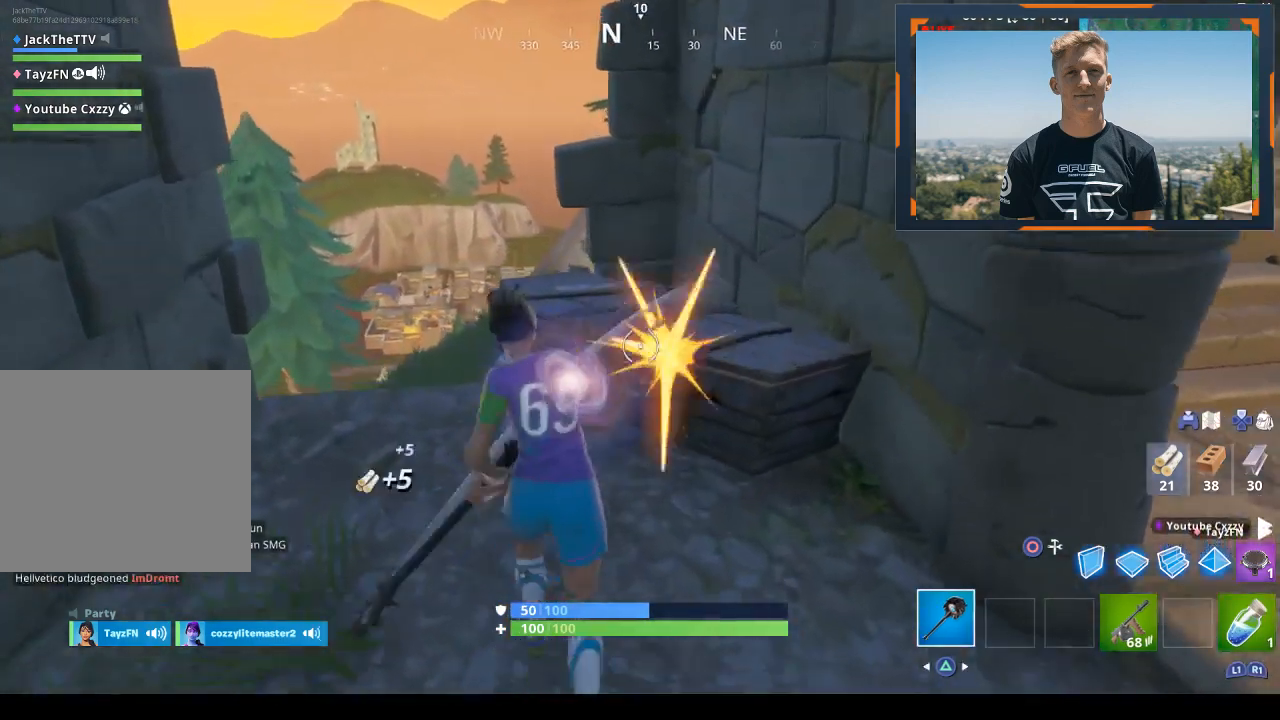
{"buttons": [], "left_stick": "down-right", "right_stick": "center", "events": [[33, "R2", "up"], [67, "right_stick", "down-right"], [100, "R1", "down"], [200, "R1", "up"], [267, "right_stick", "center"], [433, "left_stick", "down-right"]]}
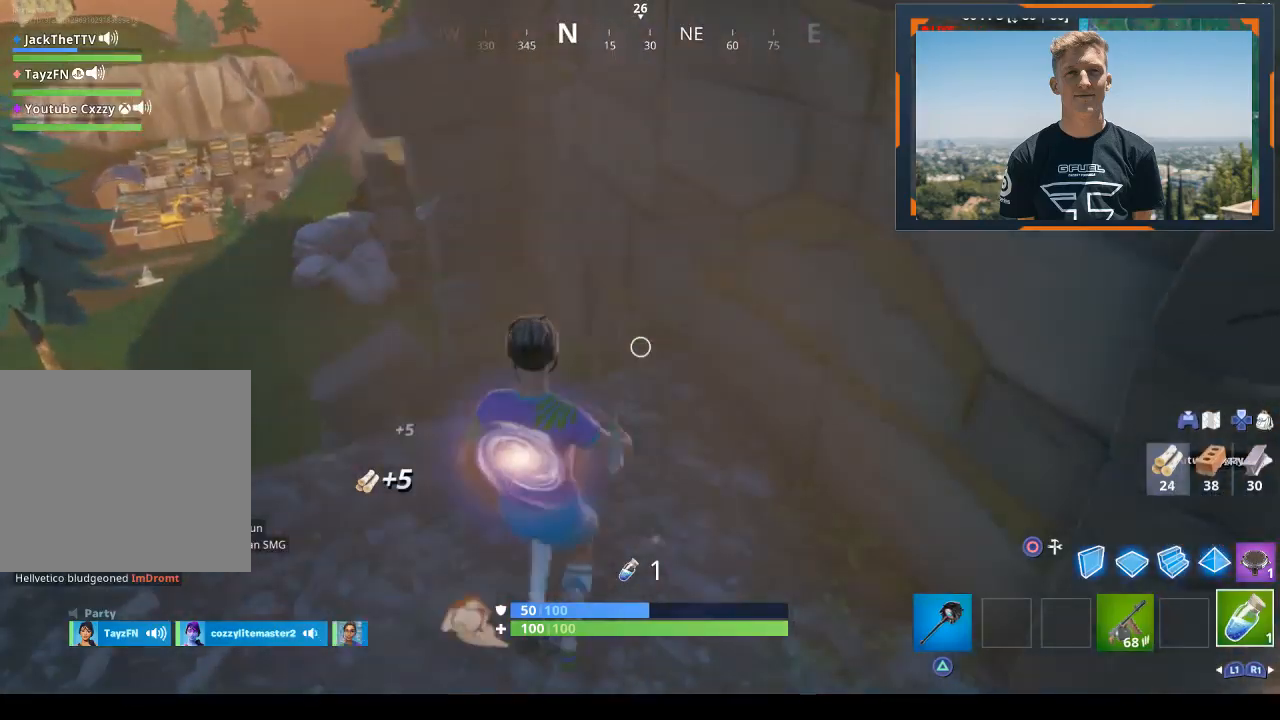
{"buttons": [], "left_stick": "right", "right_stick": "up-right", "events": [[167, "R1", "down"], [300, "R1", "up"], [367, "right_stick", "up-right"], [500, "left_stick", "right"]]}
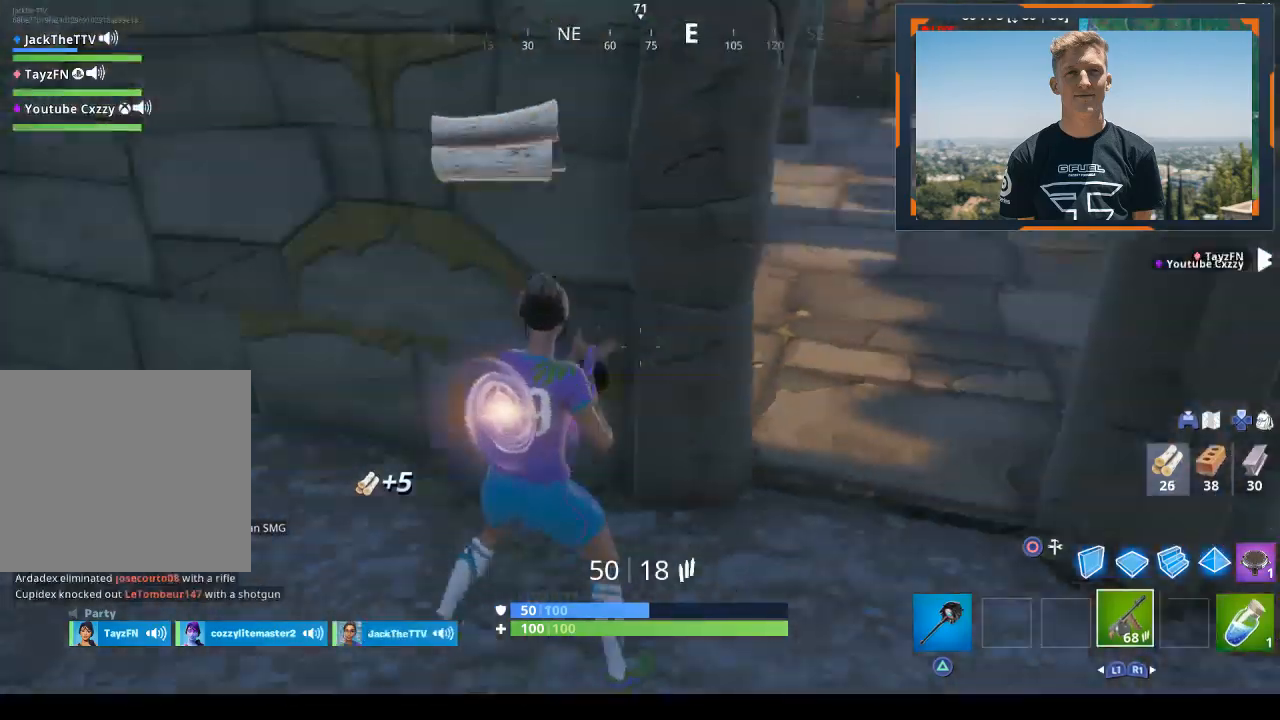
{"buttons": [], "left_stick": "up", "right_stick": "center", "events": [[167, "left_stick", "up-right"], [167, "right_stick", "center"], [300, "right_stick", "left"], [400, "left_stick", "up"], [400, "right_stick", "up-left"], [500, "right_stick", "center"]]}
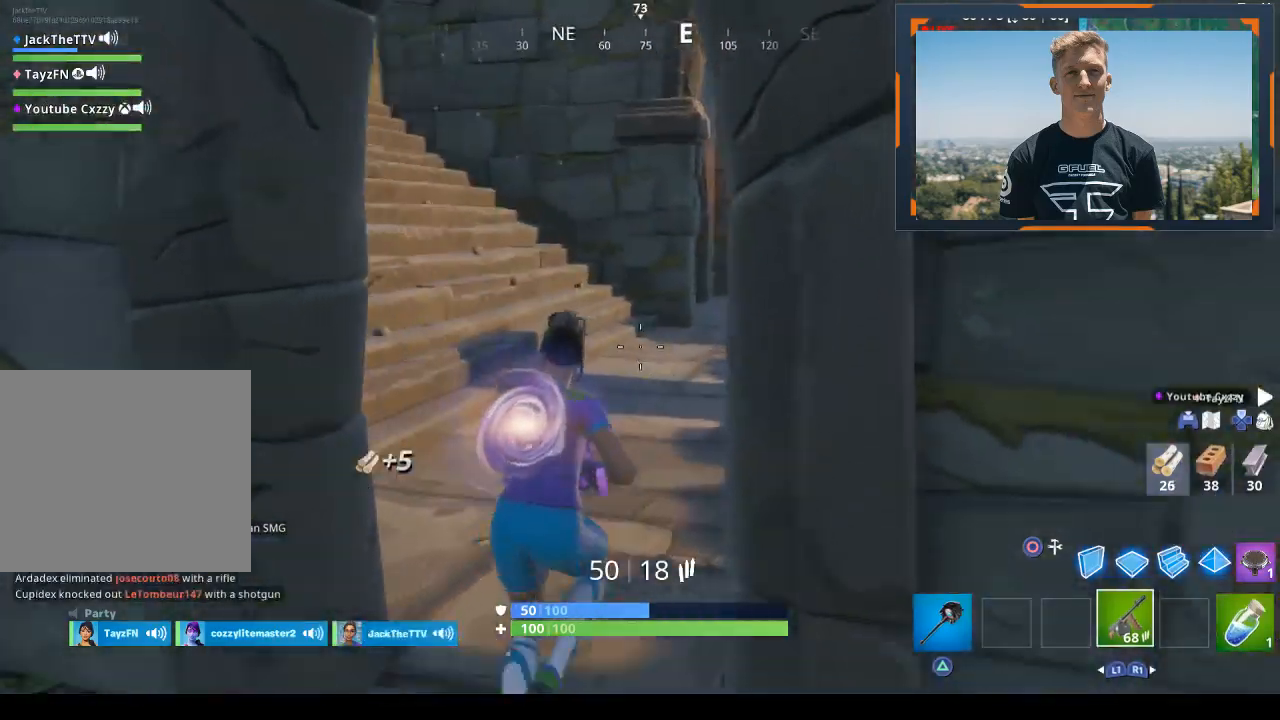
{"buttons": [], "left_stick": "up-left", "right_stick": "up-left", "events": [[67, "left_stick", "up-left"], [133, "TRIANGLE", "down"], [233, "TRIANGLE", "up"], [367, "right_stick", "up-left"]]}
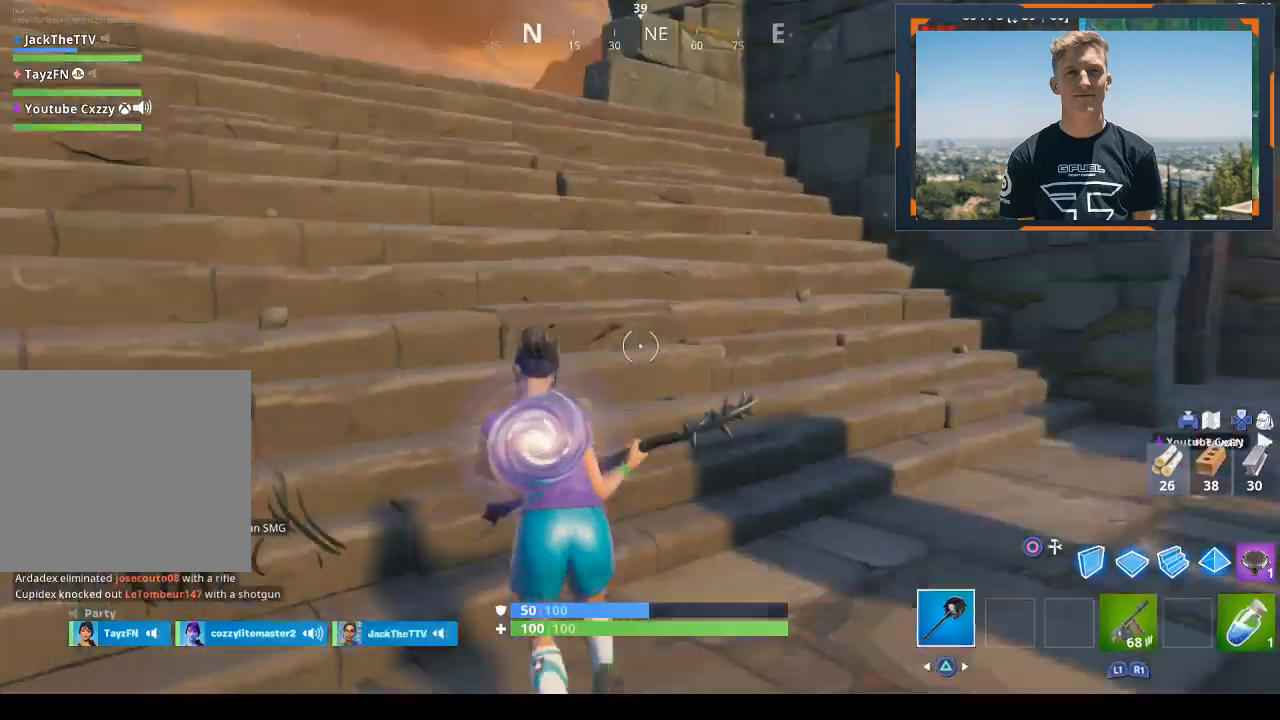
{"buttons": [], "left_stick": "up-left", "right_stick": "center", "events": [[33, "right_stick", "center"], [100, "CROSS", "down"], [233, "CROSS", "up"]]}
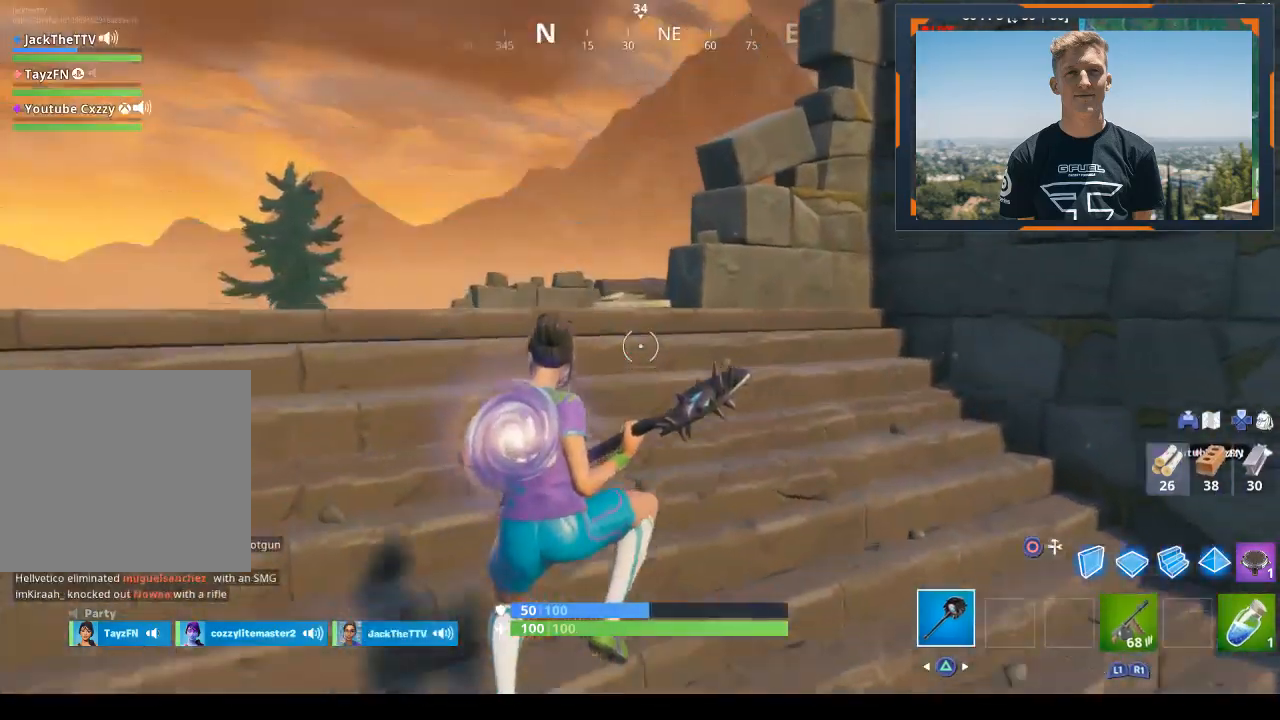
{"buttons": ["L1"], "left_stick": "up", "right_stick": "center", "events": [[133, "R1", "down"], [200, "right_stick", "right"], [300, "R1", "up"], [300, "right_stick", "down-right"], [367, "L1", "down"], [400, "right_stick", "center"], [500, "left_stick", "up"]]}
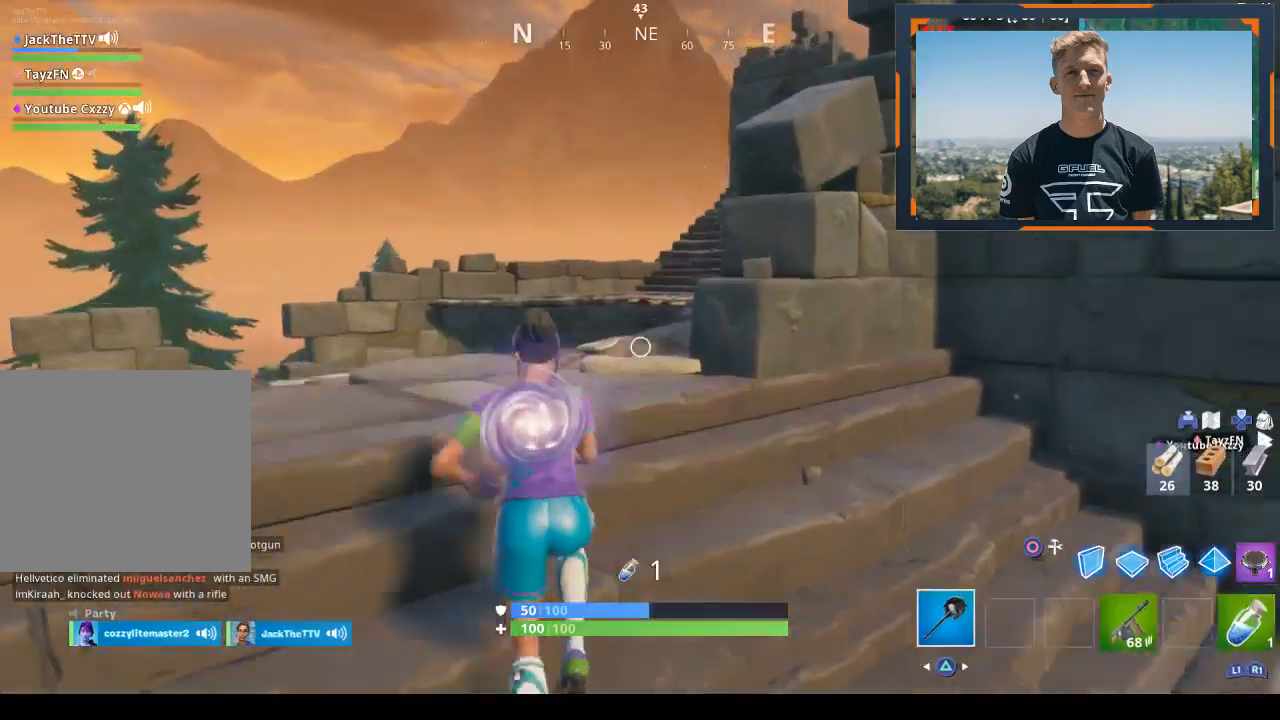
{"buttons": [], "left_stick": "up", "right_stick": "center", "events": [[33, "TRIANGLE", "down"], [67, "L1", "up"], [133, "TRIANGLE", "up"], [233, "right_stick", "right"], [467, "right_stick", "center"]]}
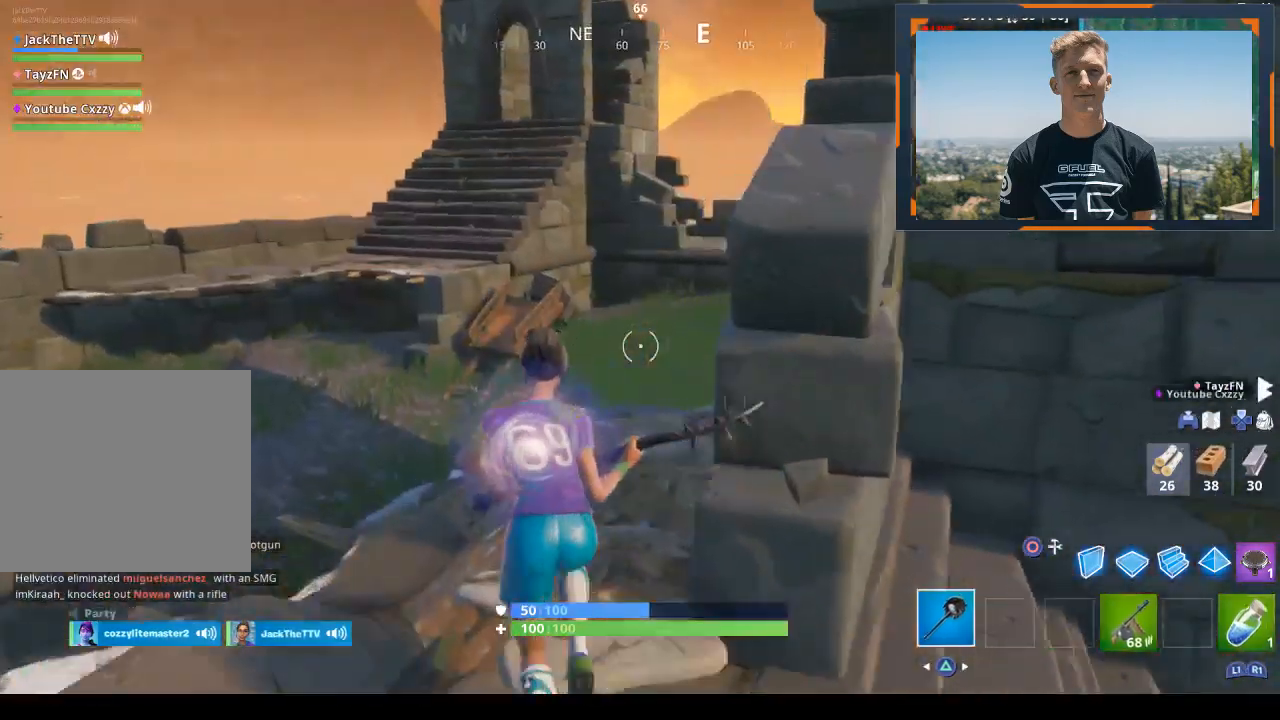
{"buttons": [], "left_stick": "up", "right_stick": "center", "events": [[133, "right_stick", "right"], [300, "right_stick", "center"]]}
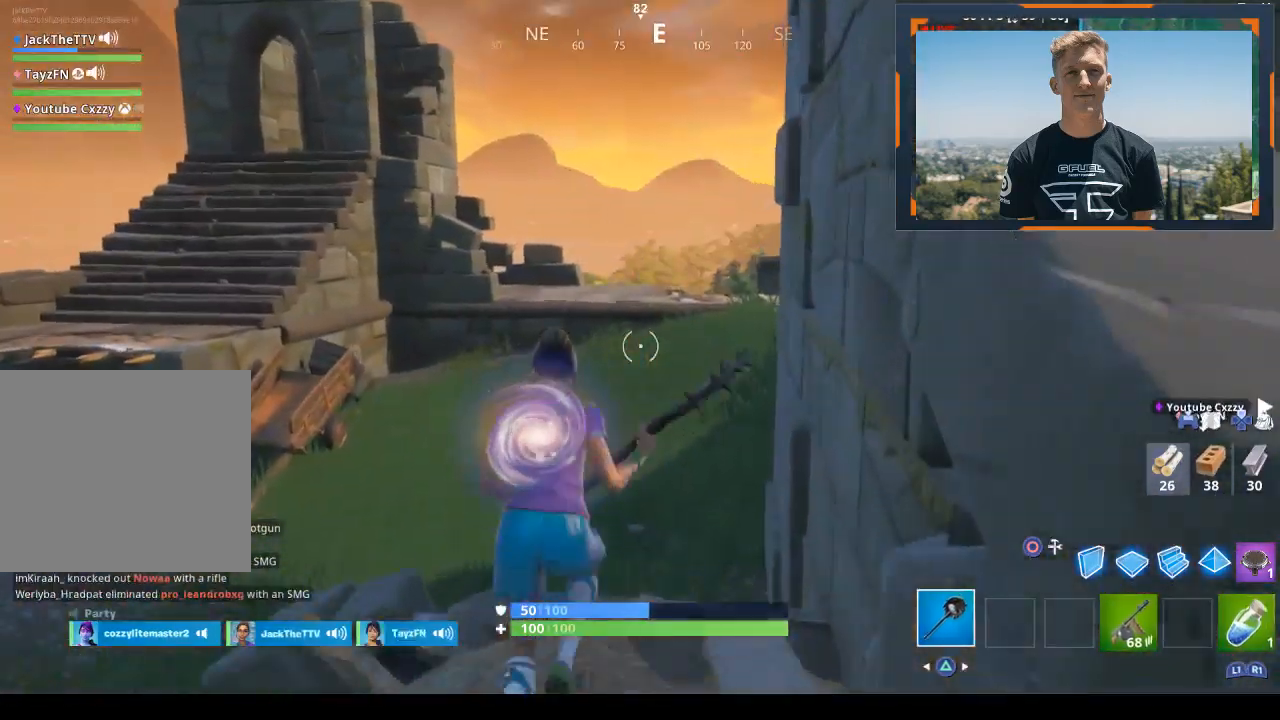
{"buttons": ["R1"], "left_stick": "up-left", "right_stick": "right", "events": [[200, "CROSS", "down"], [300, "CROSS", "up"], [400, "right_stick", "right"], [467, "R1", "down"], [467, "left_stick", "up-left"]]}